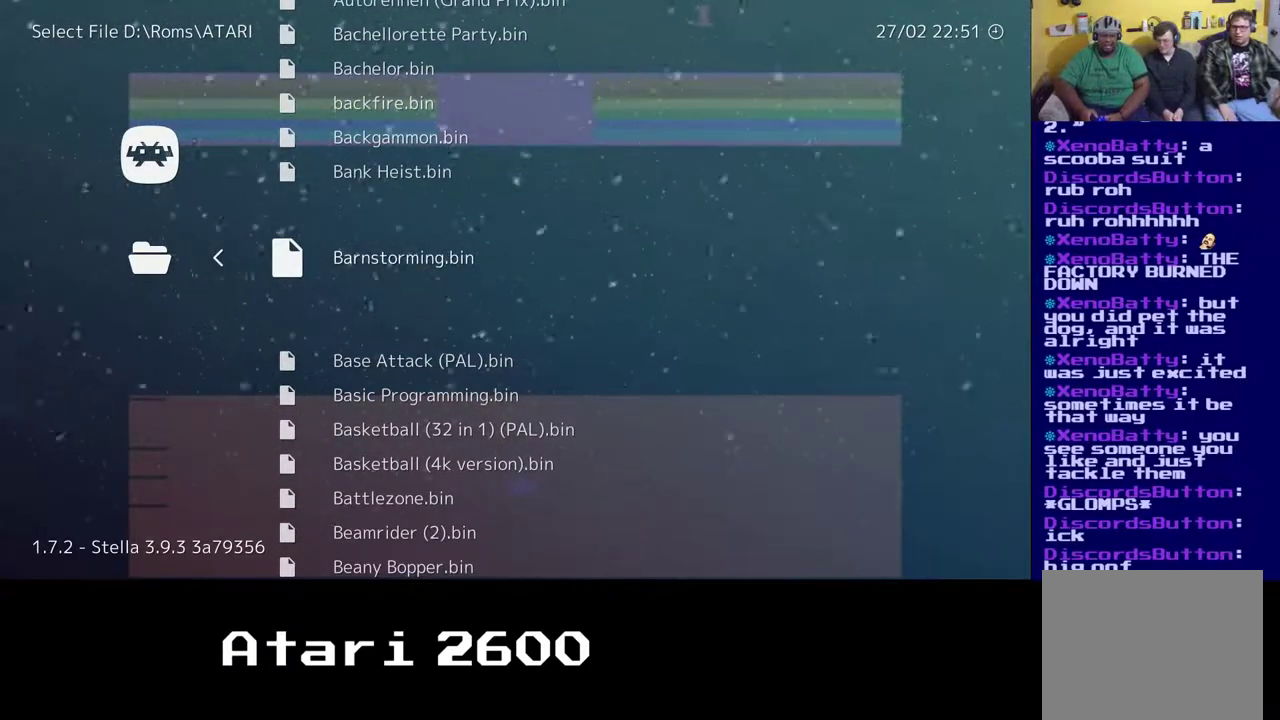
Gameplay with a controller (Xbox layout); each line is a JSON object with the inputs held at the frame after it. "events" lists button and stick changes between this image and that frame as [ms after this image, input, new state], when the widget could be followed in between. Not read: L1 R1.
{"buttons": [], "left_stick": "center", "right_stick": "center", "events": [[33, "DPAD_UP", "down"], [400, "DPAD_UP", "up"]]}
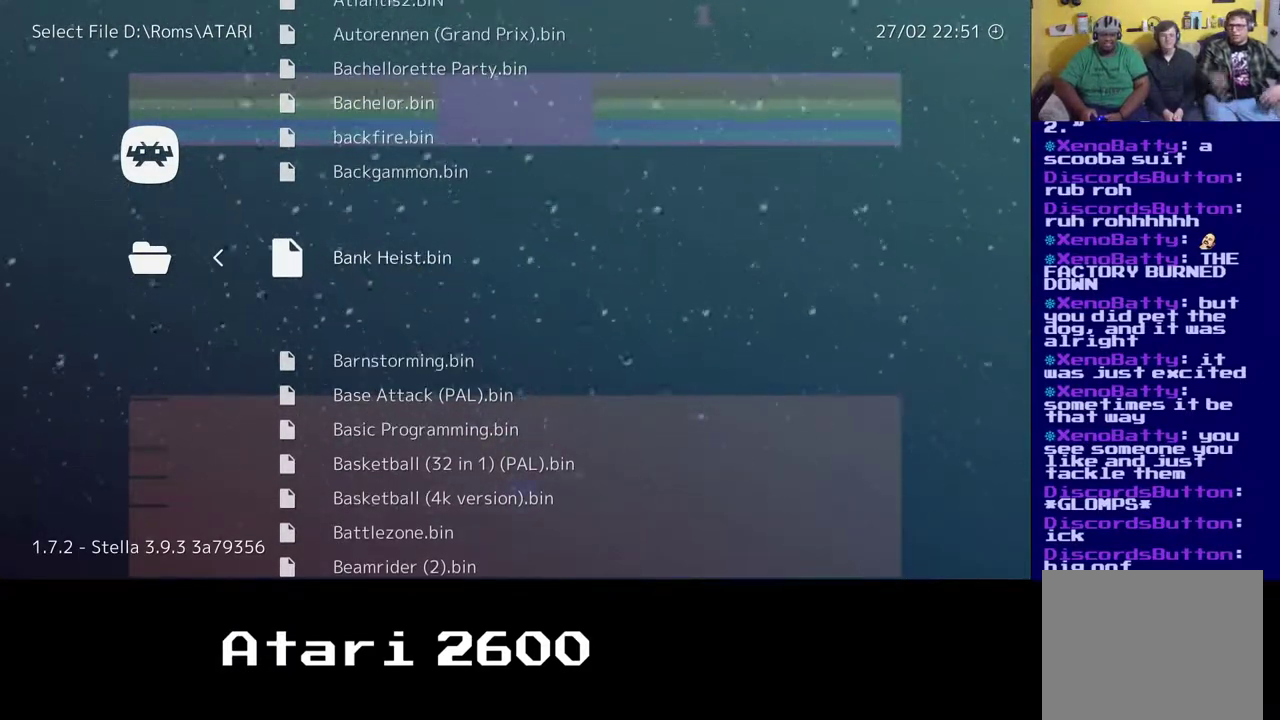
{"buttons": [], "left_stick": "center", "right_stick": "center", "events": []}
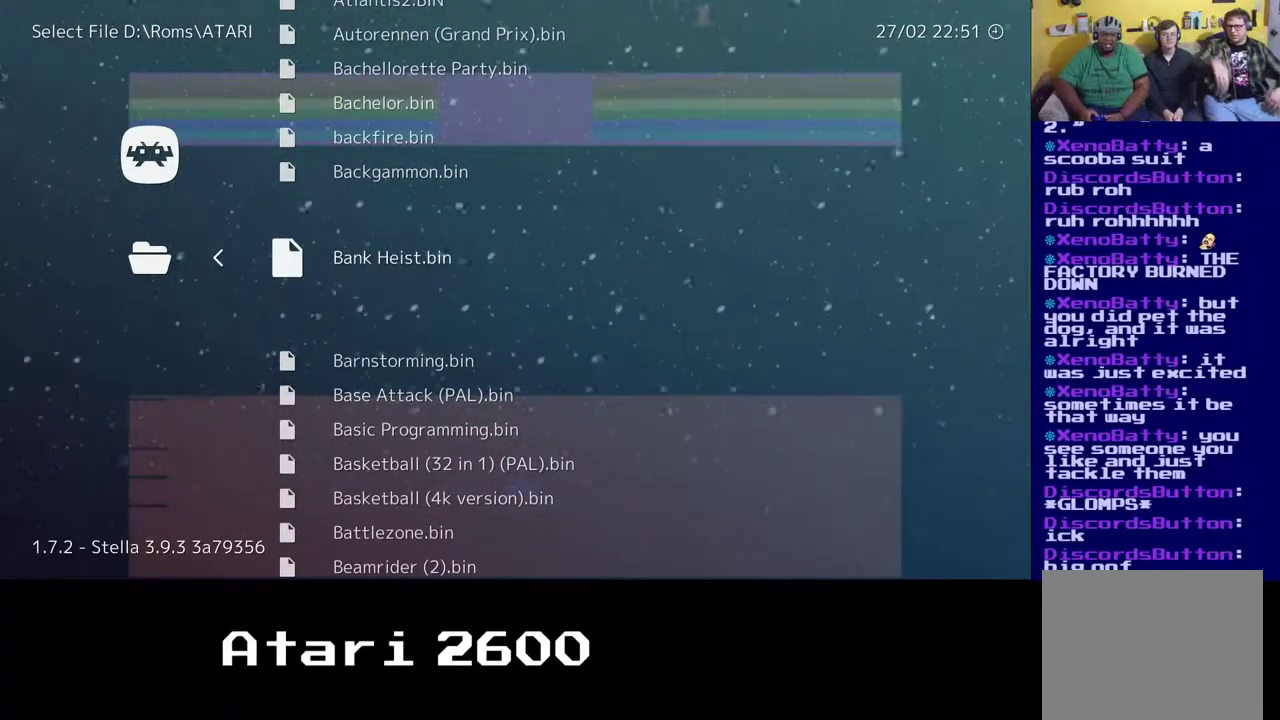
{"buttons": [], "left_stick": "center", "right_stick": "center", "events": []}
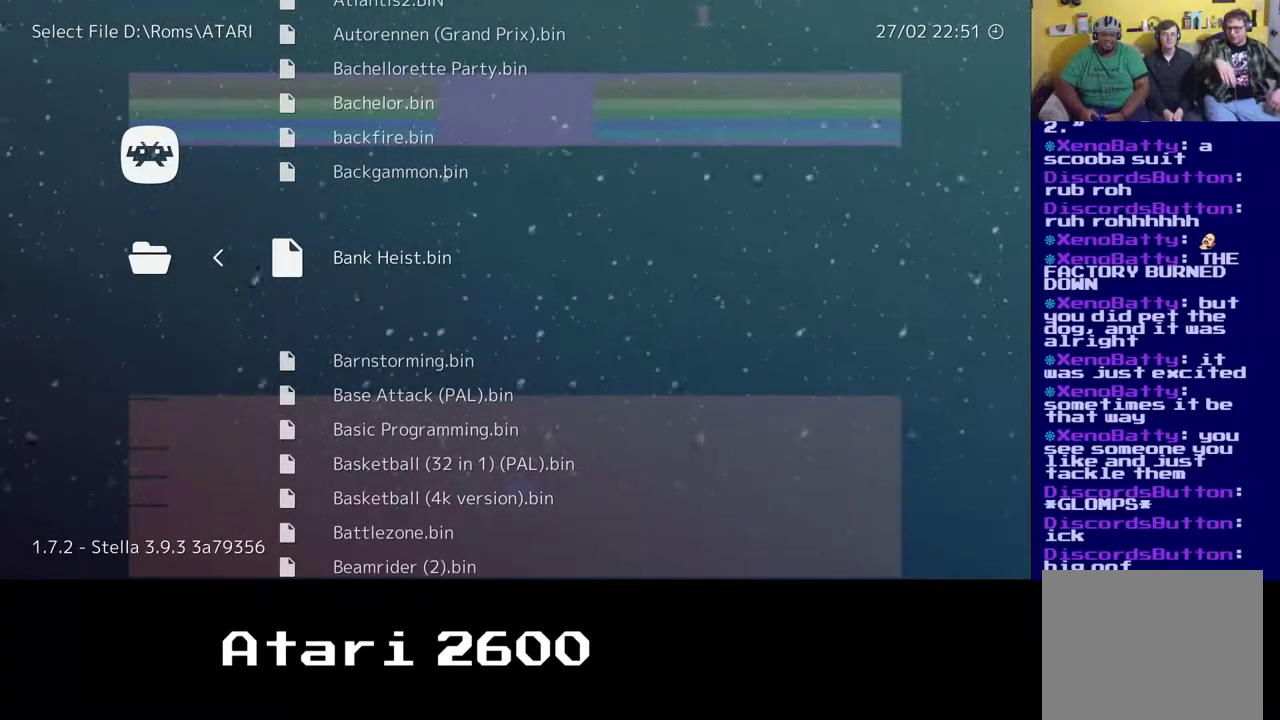
{"buttons": [], "left_stick": "center", "right_stick": "center", "events": []}
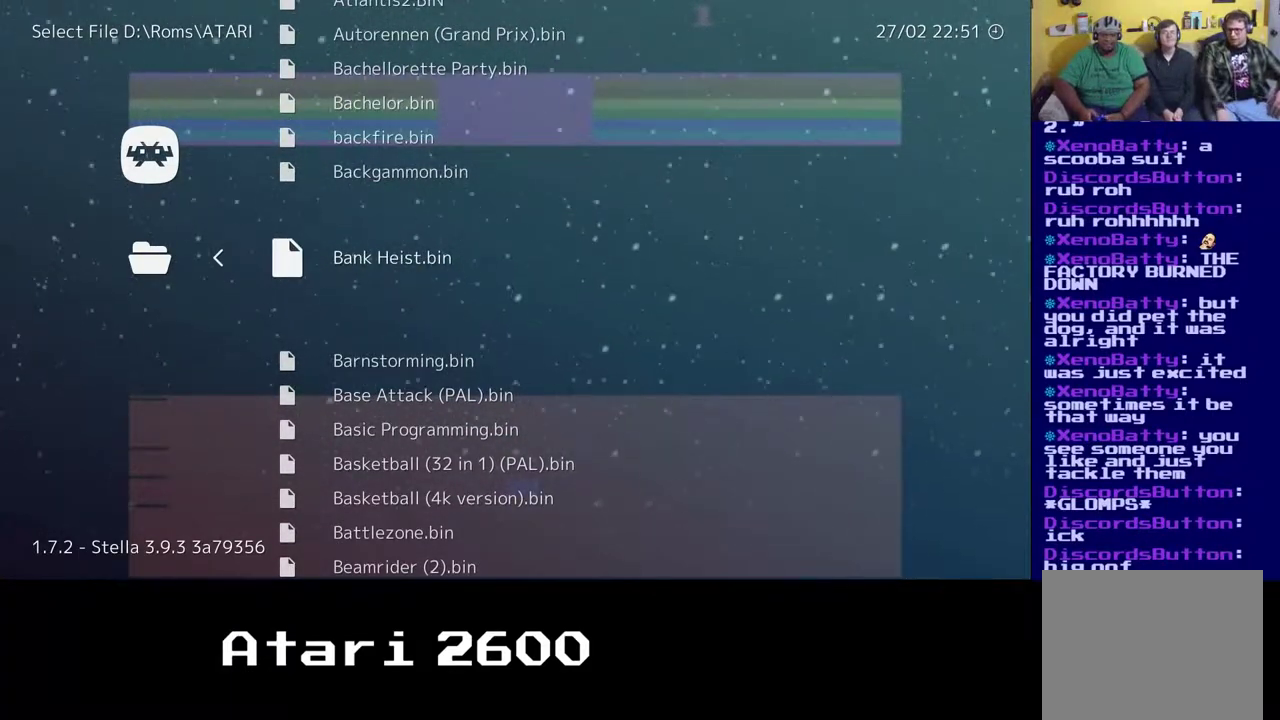
{"buttons": [], "left_stick": "center", "right_stick": "center", "events": [[200, "left_stick", "down"], [367, "left_stick", "center"]]}
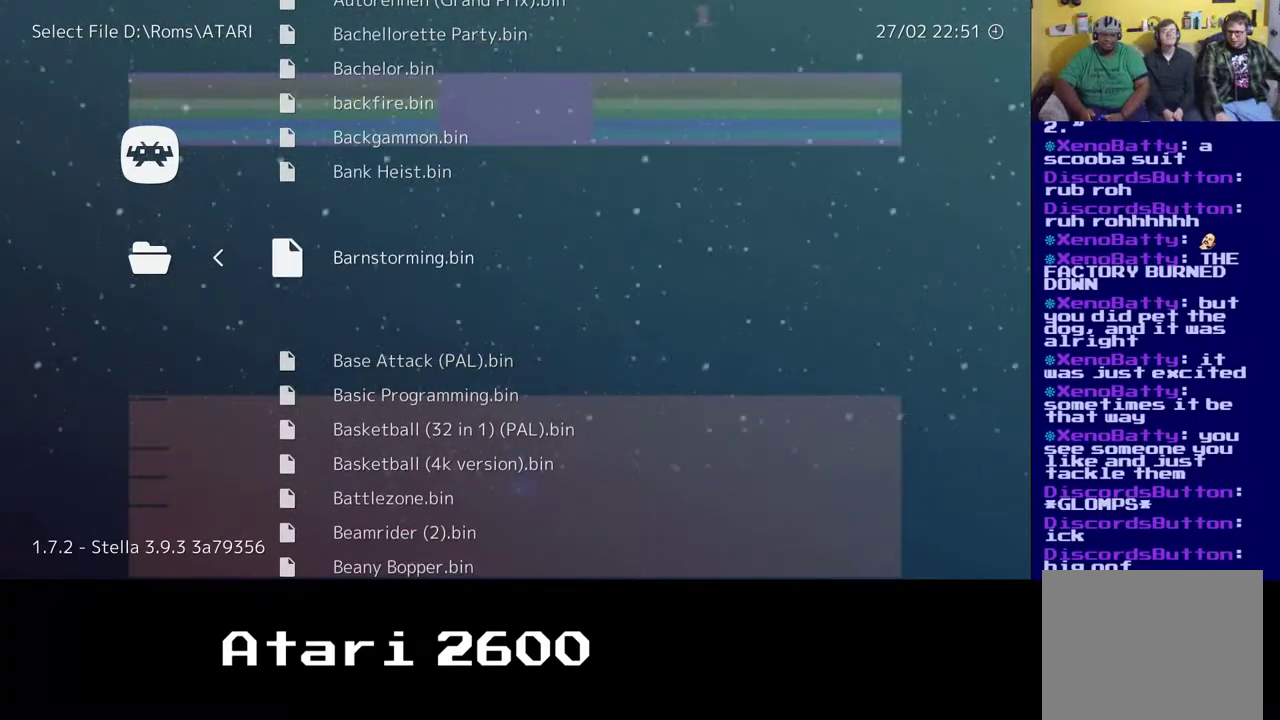
{"buttons": [], "left_stick": "center", "right_stick": "center", "events": [[133, "left_stick", "down"], [283, "left_stick", "center"], [350, "left_stick", "down"], [467, "left_stick", "center"]]}
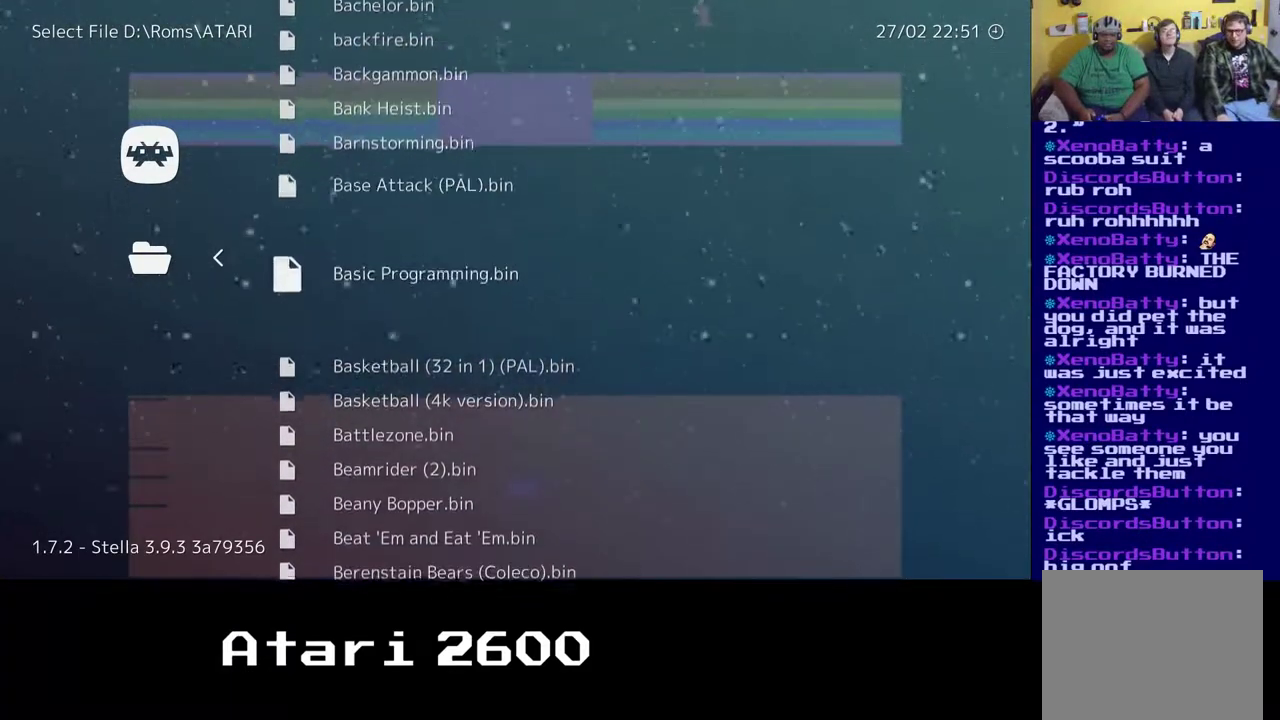
{"buttons": [], "left_stick": "center", "right_stick": "center", "events": [[283, "left_stick", "down"], [450, "left_stick", "center"]]}
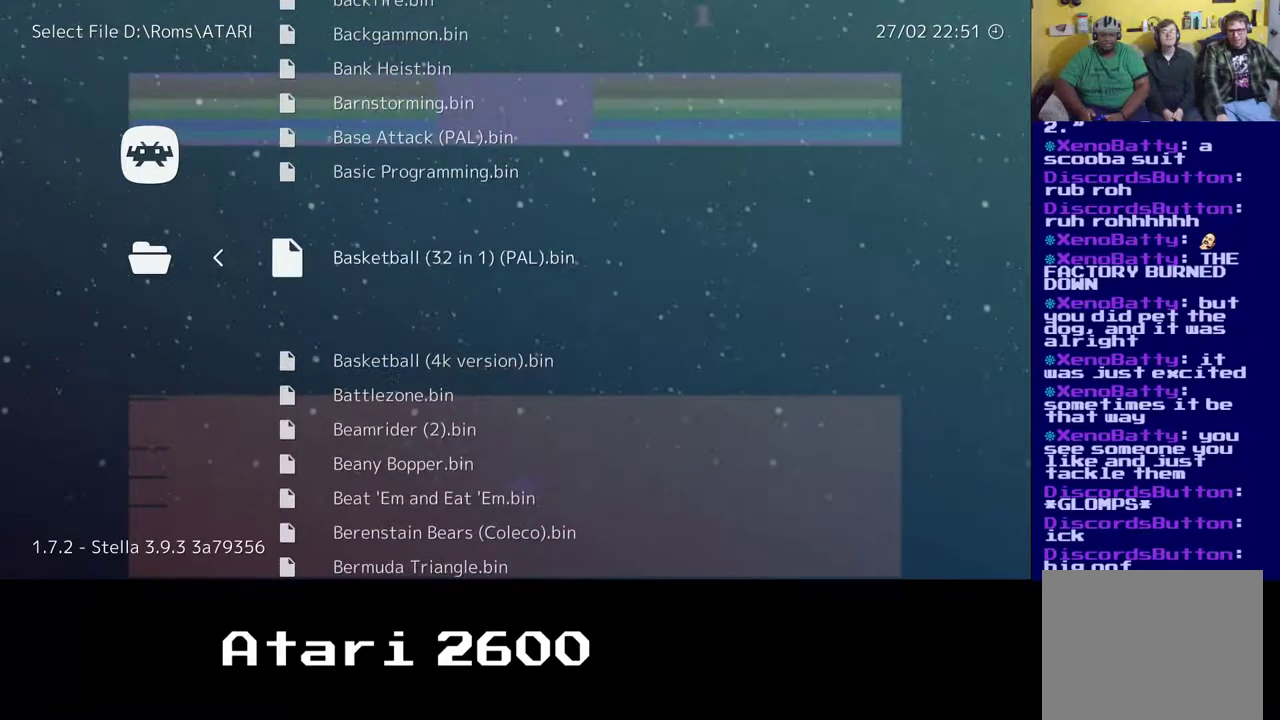
{"buttons": [], "left_stick": "center", "right_stick": "center", "events": [[183, "left_stick", "down"], [317, "left_stick", "center"]]}
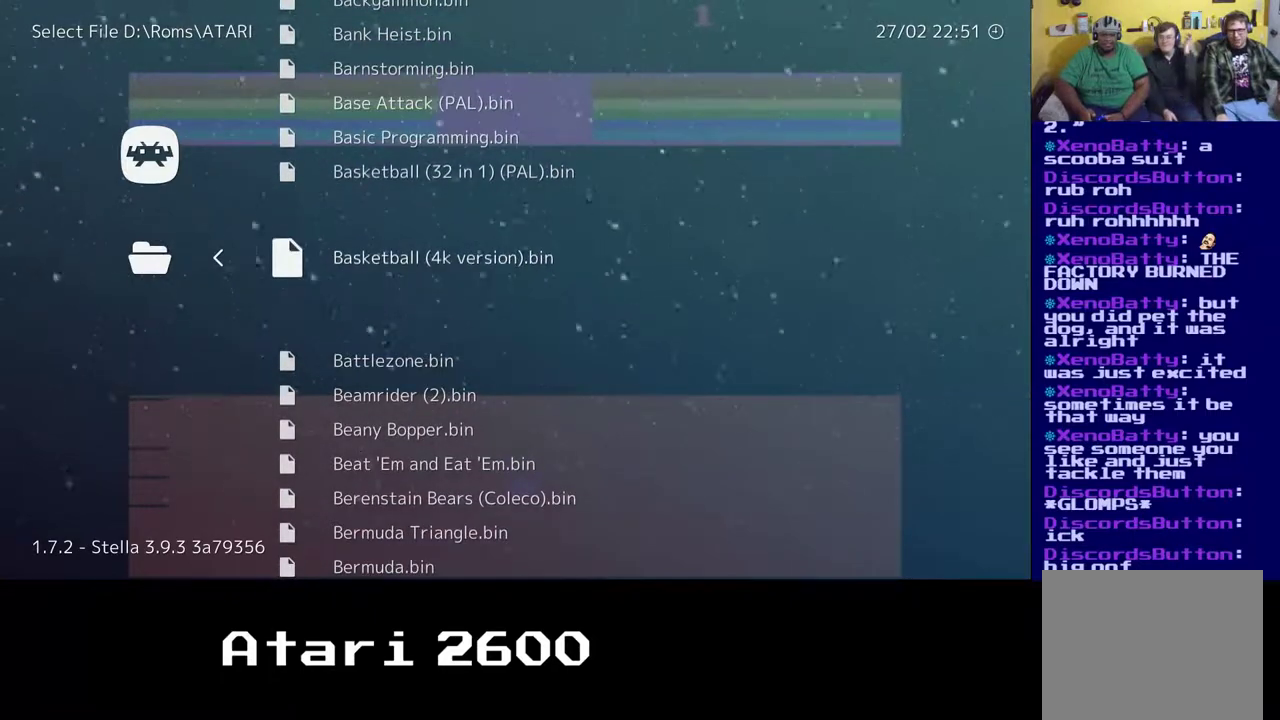
{"buttons": [], "left_stick": "down", "right_stick": "center", "events": [[17, "left_stick", "down"], [167, "left_stick", "center"], [250, "left_stick", "down"], [417, "left_stick", "center"], [467, "left_stick", "down"]]}
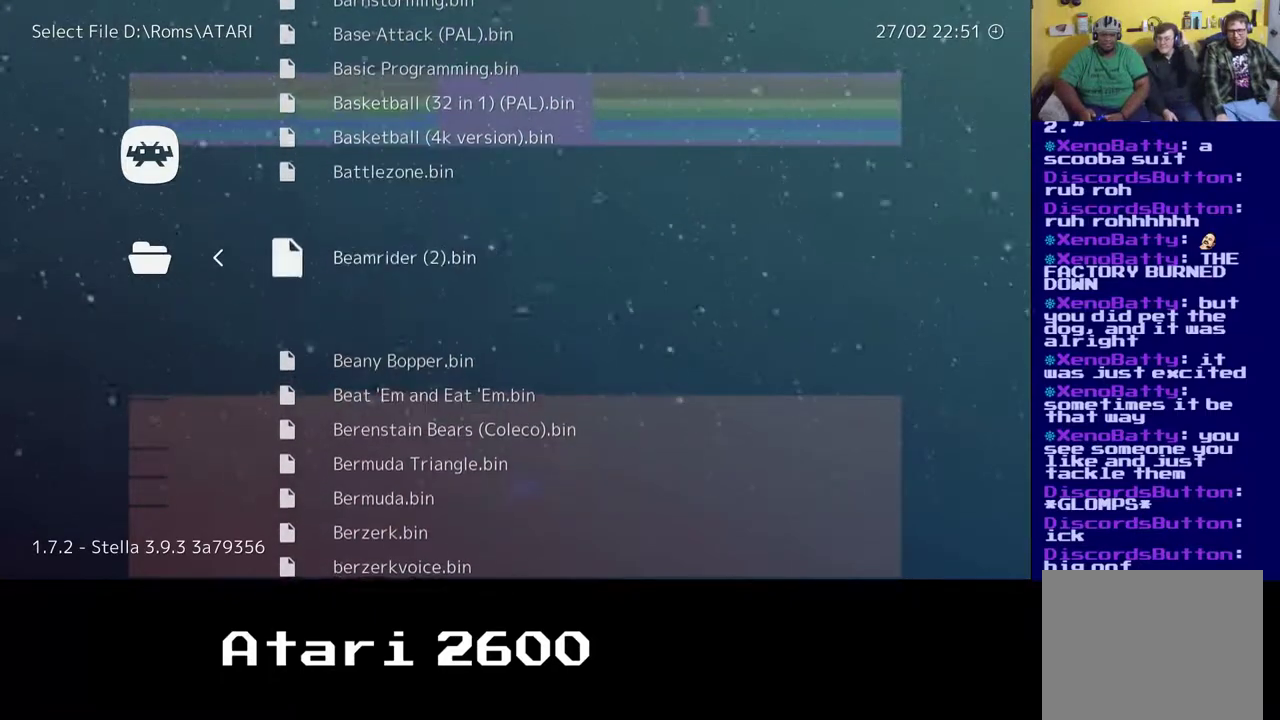
{"buttons": [], "left_stick": "down", "right_stick": "center", "events": [[100, "left_stick", "center"], [233, "left_stick", "down"], [383, "left_stick", "center"], [467, "left_stick", "down"]]}
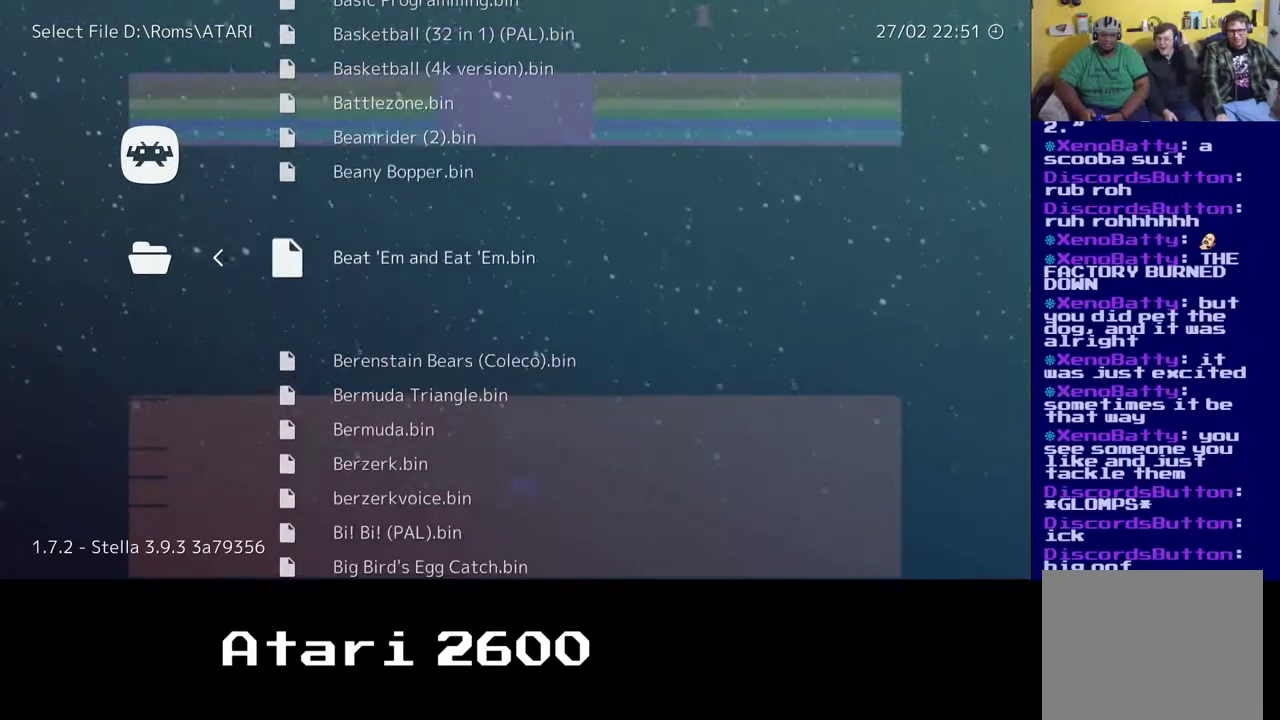
{"buttons": [], "left_stick": "center", "right_stick": "center", "events": [[467, "left_stick", "center"]]}
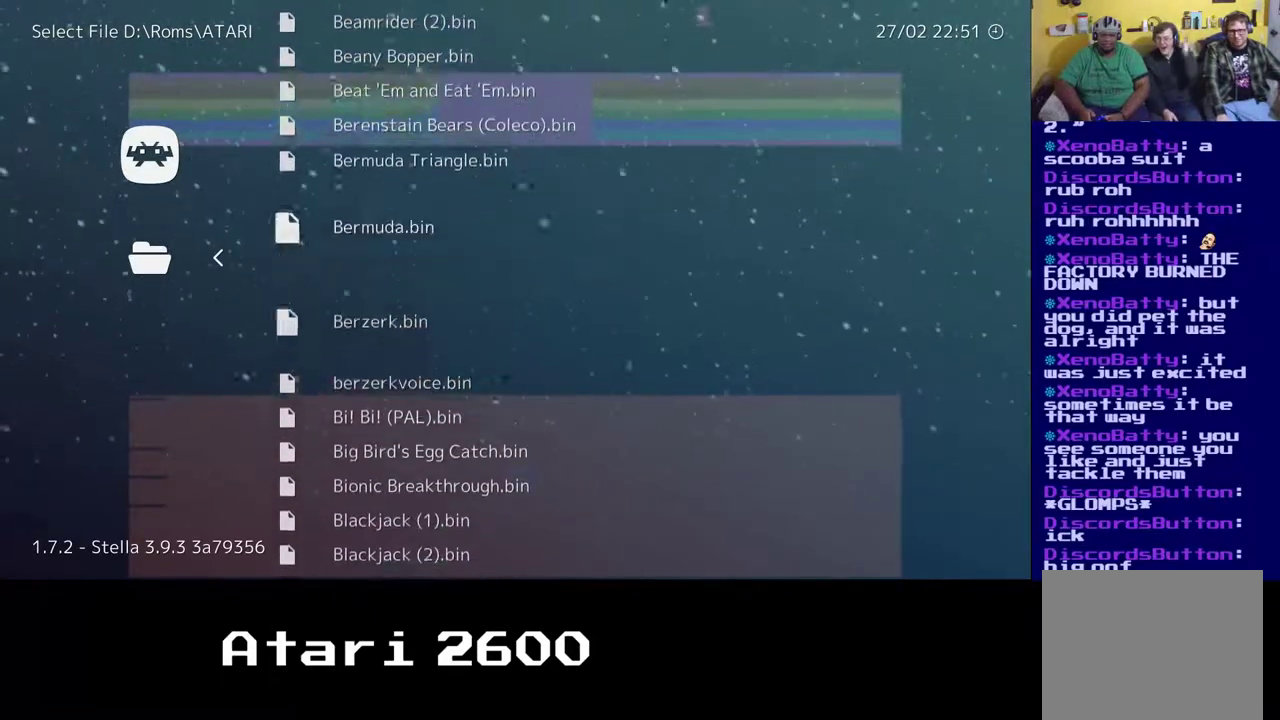
{"buttons": [], "left_stick": "center", "right_stick": "center", "events": []}
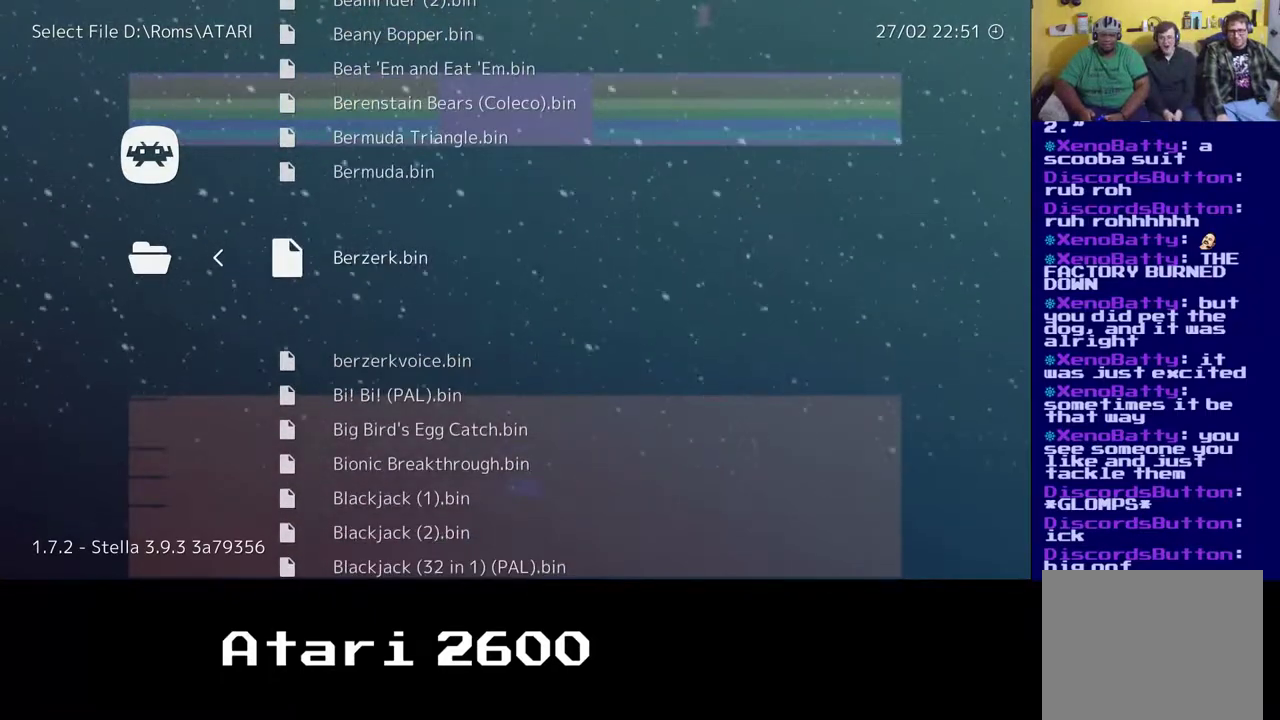
{"buttons": [], "left_stick": "center", "right_stick": "center", "events": [[67, "left_stick", "down"], [233, "left_stick", "center"]]}
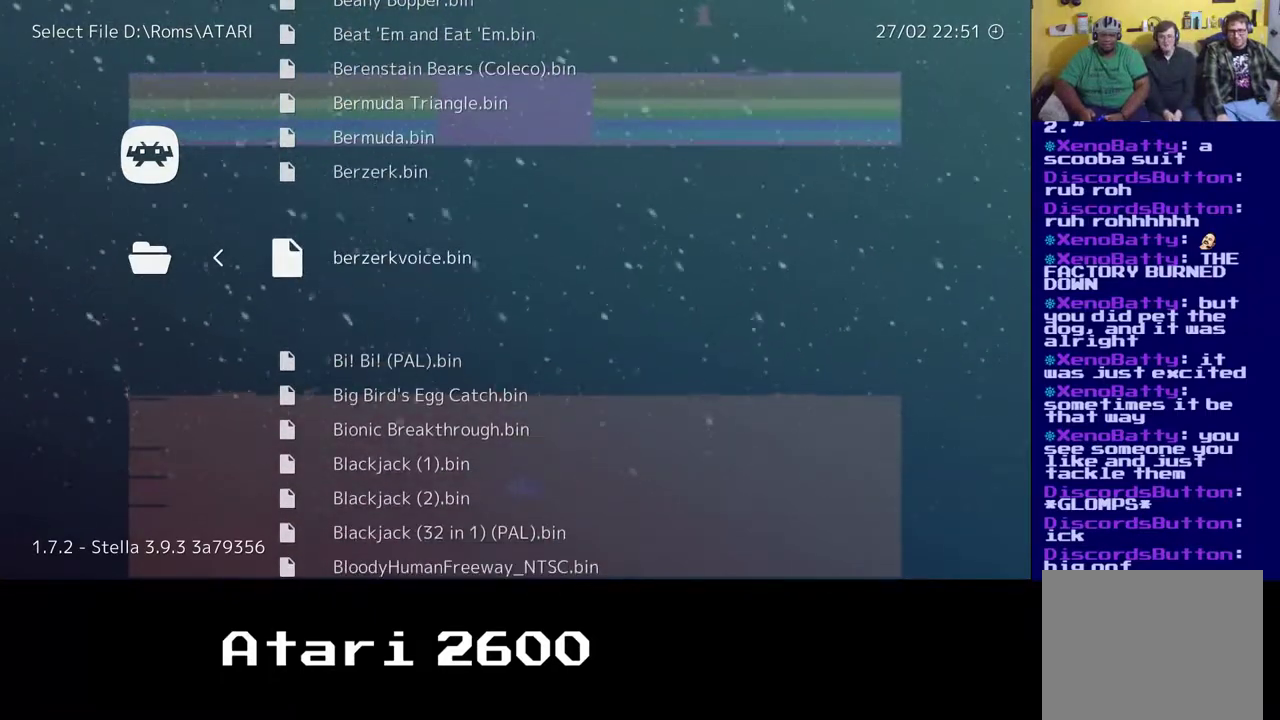
{"buttons": [], "left_stick": "center", "right_stick": "center", "events": []}
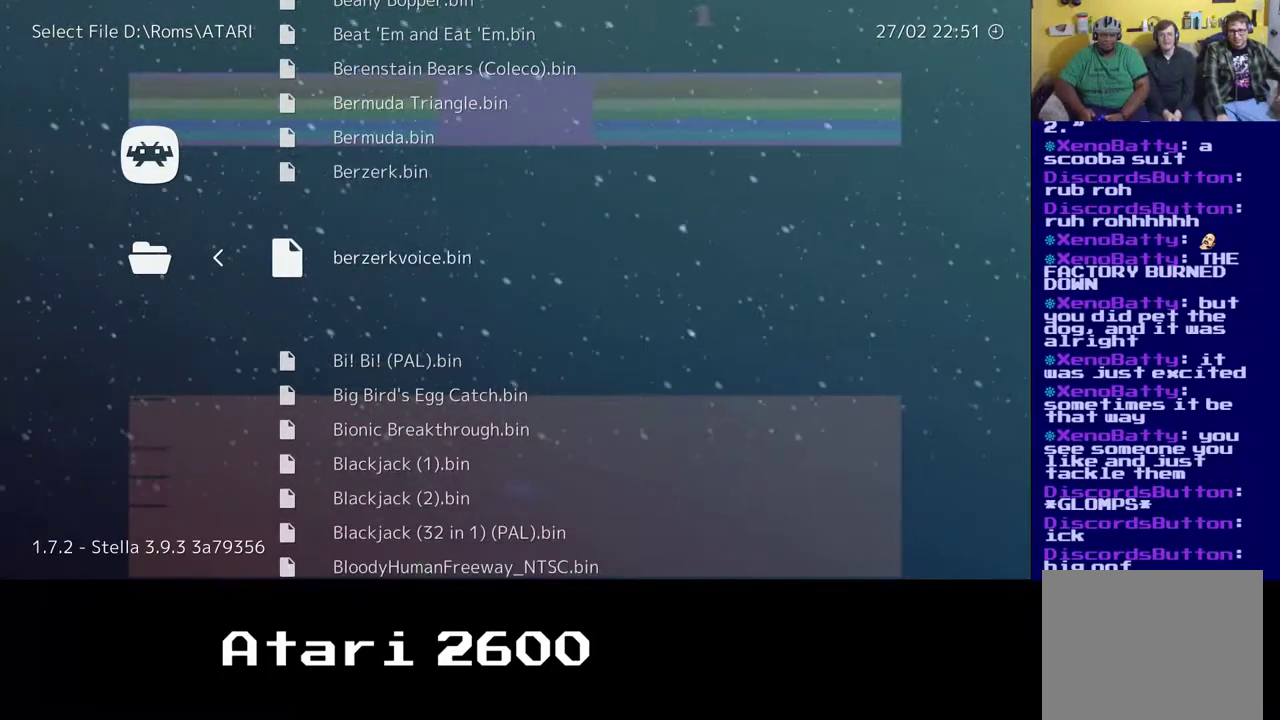
{"buttons": [], "left_stick": "center", "right_stick": "center", "events": []}
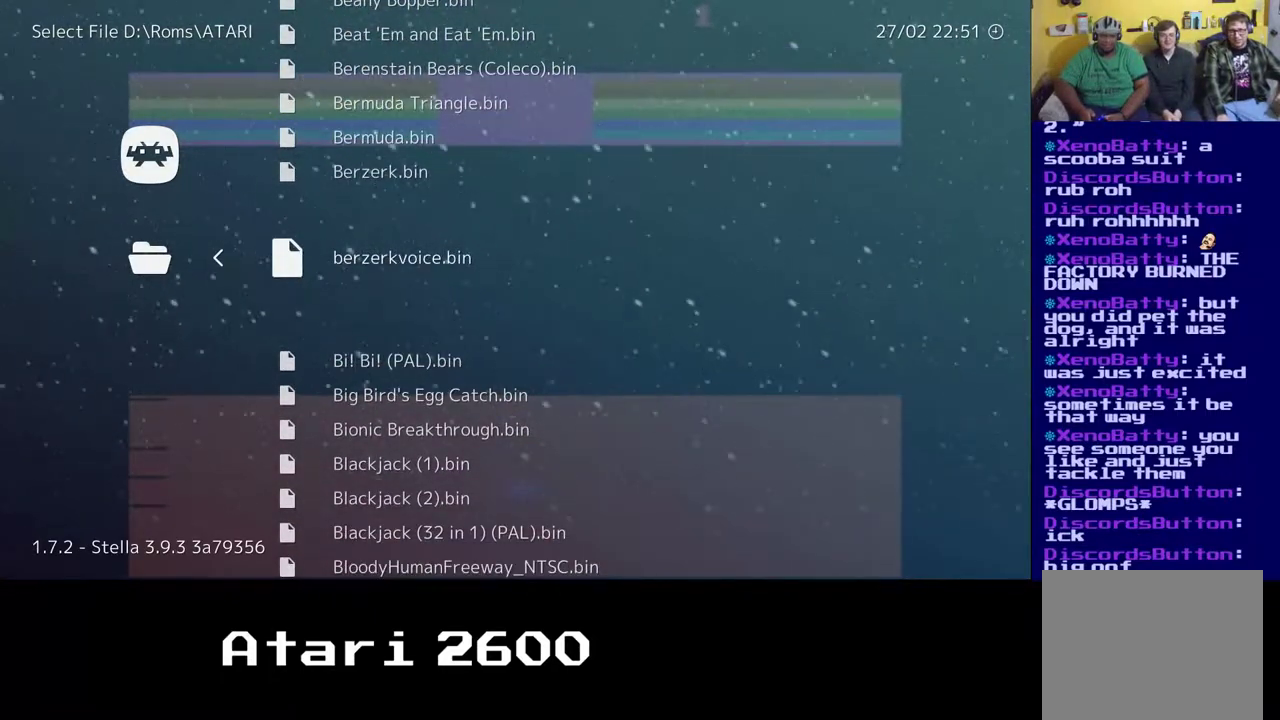
{"buttons": [], "left_stick": "center", "right_stick": "center", "events": [[250, "left_stick", "up"], [433, "left_stick", "center"]]}